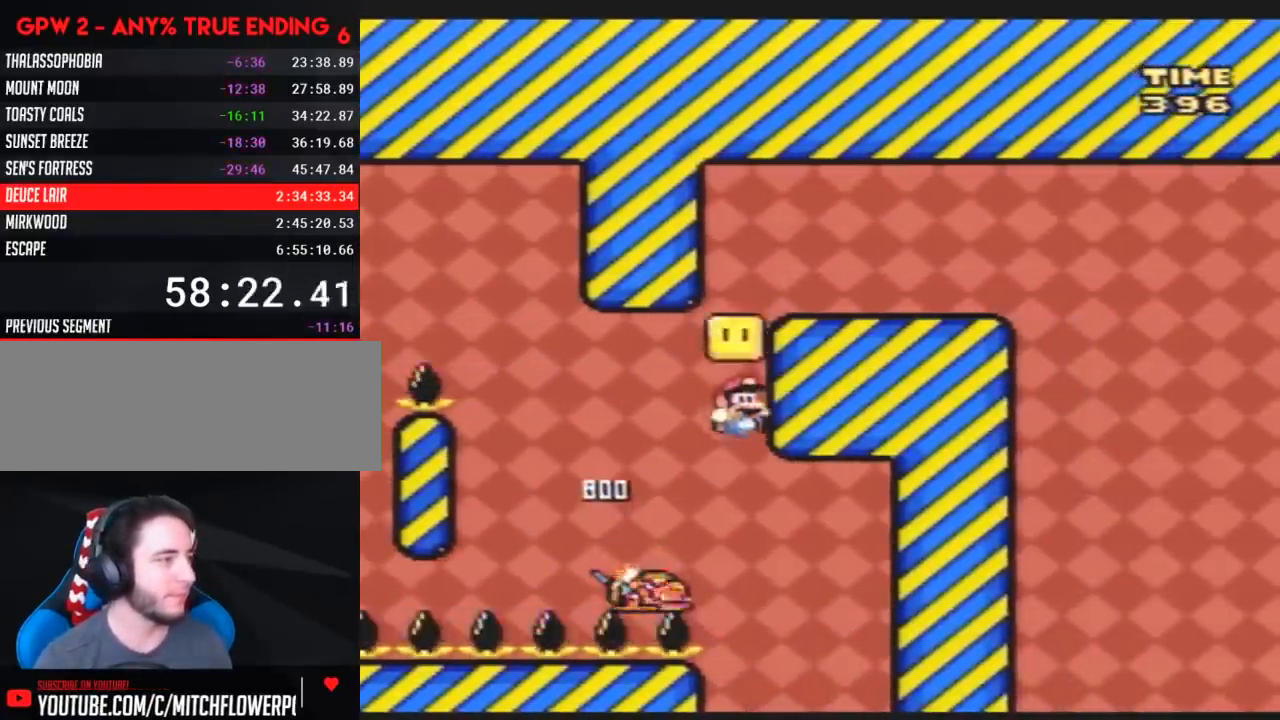
Gameplay with a controller (Nintendo layout); each line is a JSON object with the inputs held at the frame after it. "events" lists button and stick changes between this image and that frame as [ms after this image, input, new state], when the widget could be followed in between. Not read: B L3 R3.
{"buttons": ["Y", "DPAD_RIGHT"], "events": [[83, "DPAD_RIGHT", "up"], [100, "DPAD_LEFT", "down"], [267, "DPAD_LEFT", "up"], [267, "DPAD_RIGHT", "down"]]}
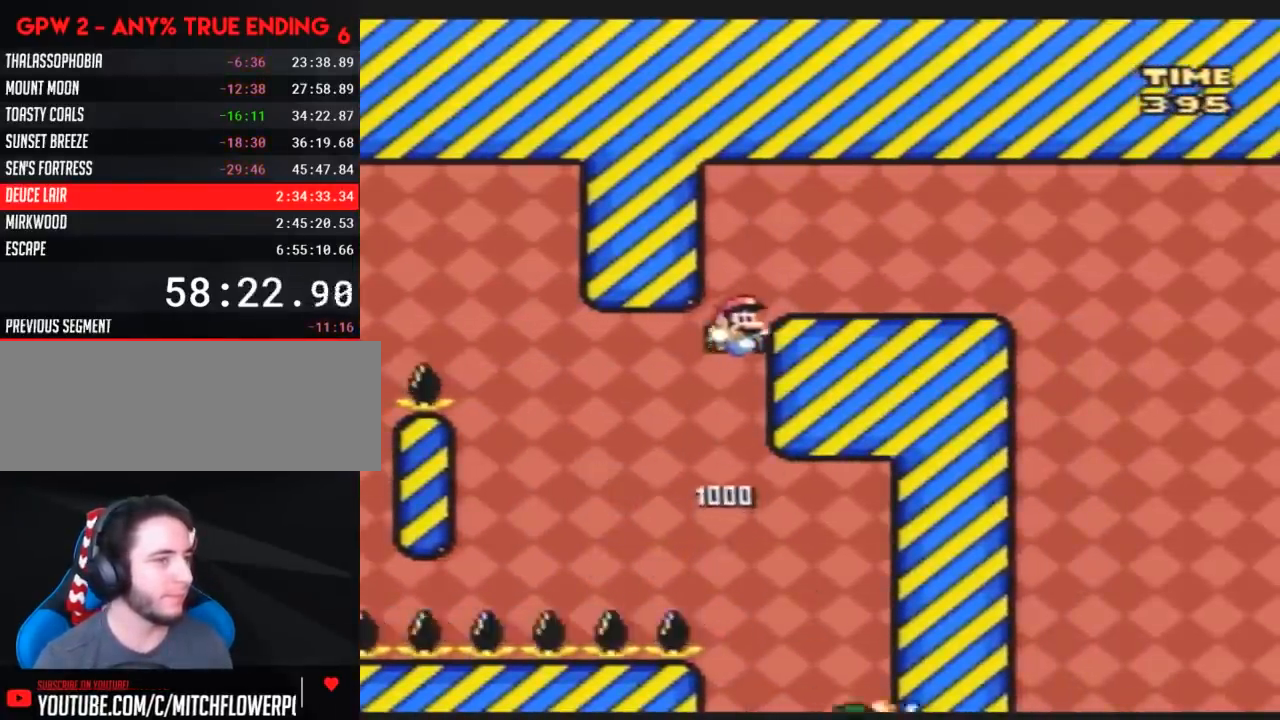
{"buttons": ["Y", "DPAD_RIGHT"], "events": []}
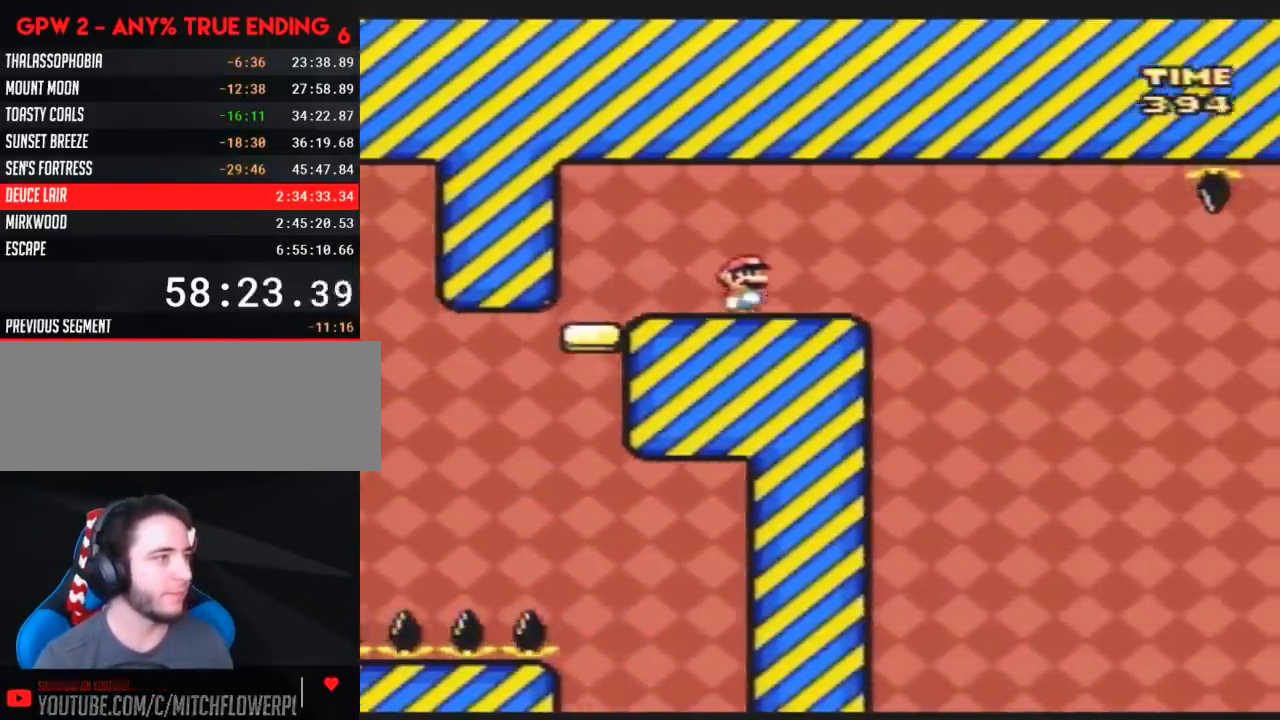
{"buttons": ["Y"], "events": [[117, "DPAD_RIGHT", "up"], [133, "DPAD_LEFT", "down"], [333, "DPAD_LEFT", "up"], [333, "DPAD_RIGHT", "down"], [383, "DPAD_RIGHT", "up"]]}
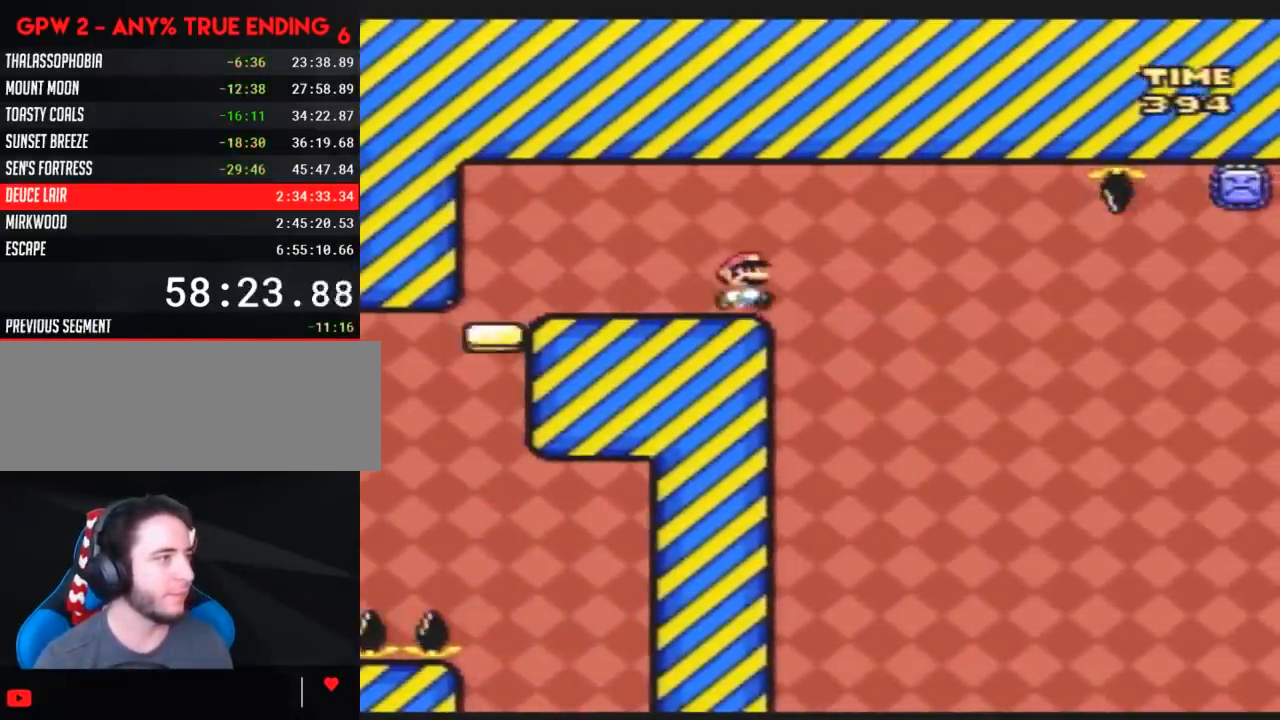
{"buttons": ["A", "Y", "DPAD_RIGHT"], "events": [[33, "DPAD_RIGHT", "down"], [217, "A", "down"]]}
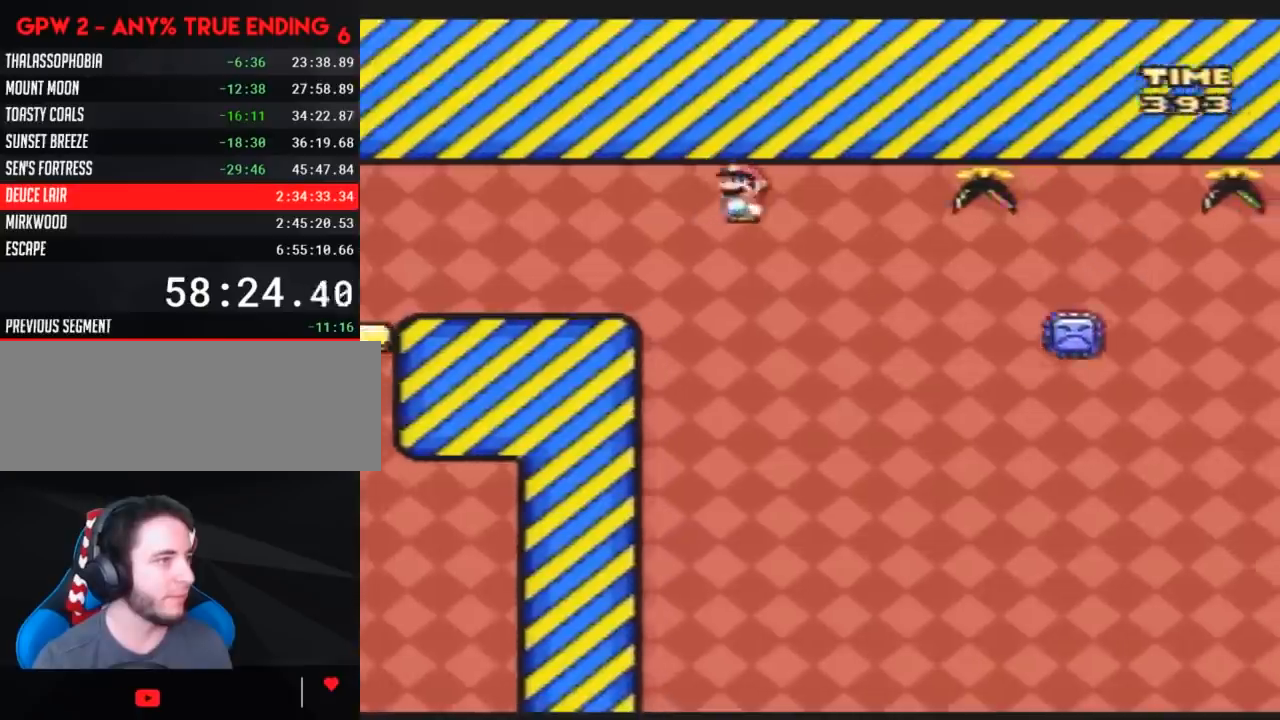
{"buttons": ["A", "Y", "DPAD_RIGHT"], "events": []}
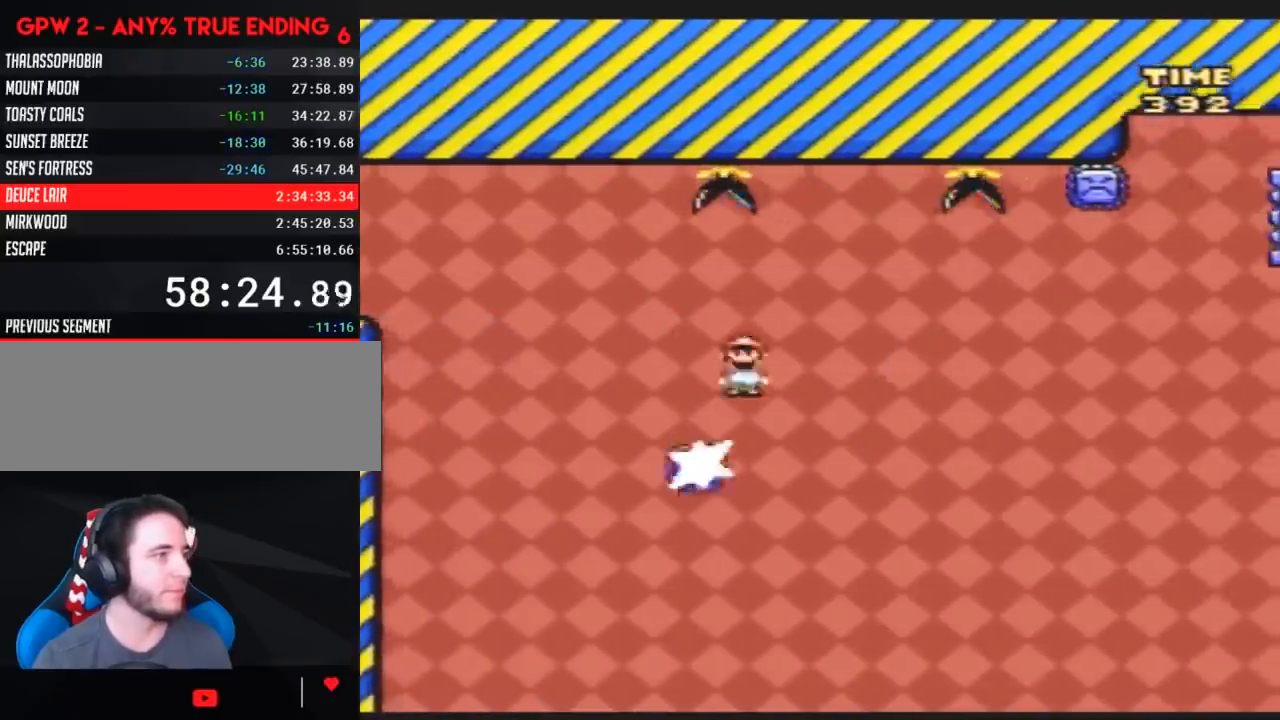
{"buttons": ["A", "Y", "DPAD_RIGHT"], "events": [[83, "DPAD_RIGHT", "up"], [117, "DPAD_LEFT", "down"], [250, "DPAD_LEFT", "up"], [250, "DPAD_RIGHT", "down"], [350, "A", "up"], [500, "A", "down"]]}
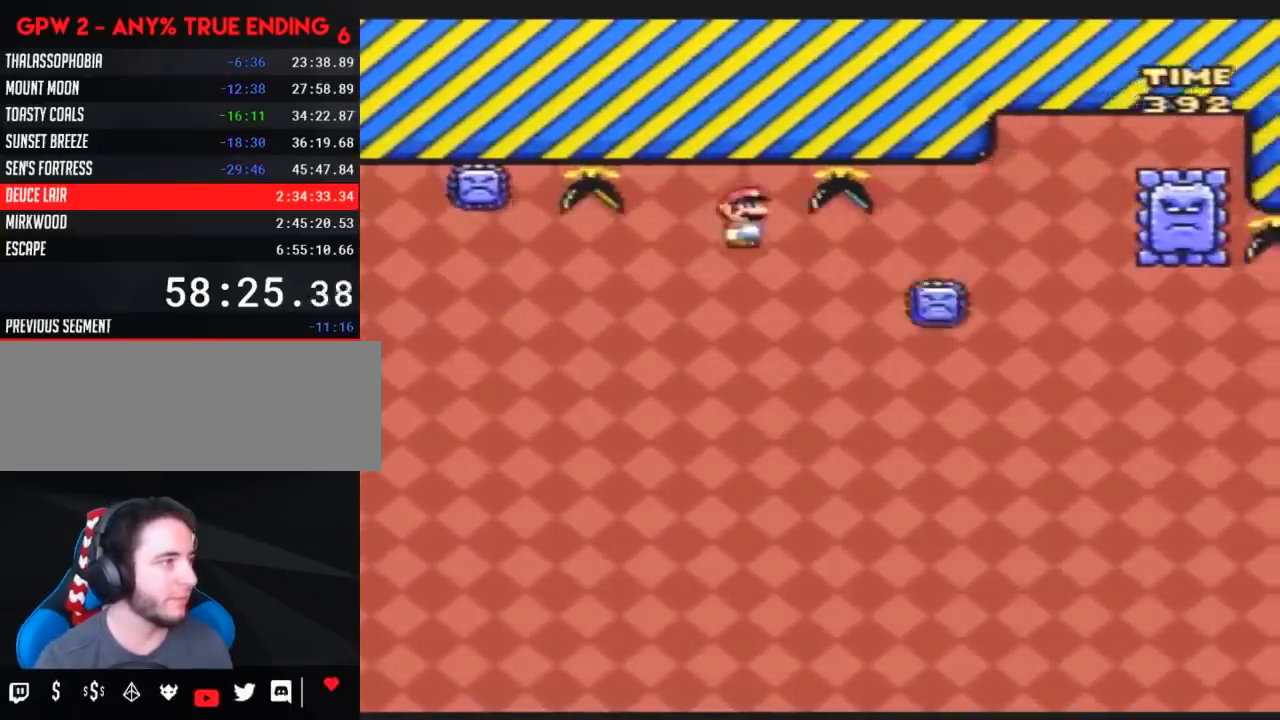
{"buttons": ["A", "Y", "DPAD_RIGHT"], "events": []}
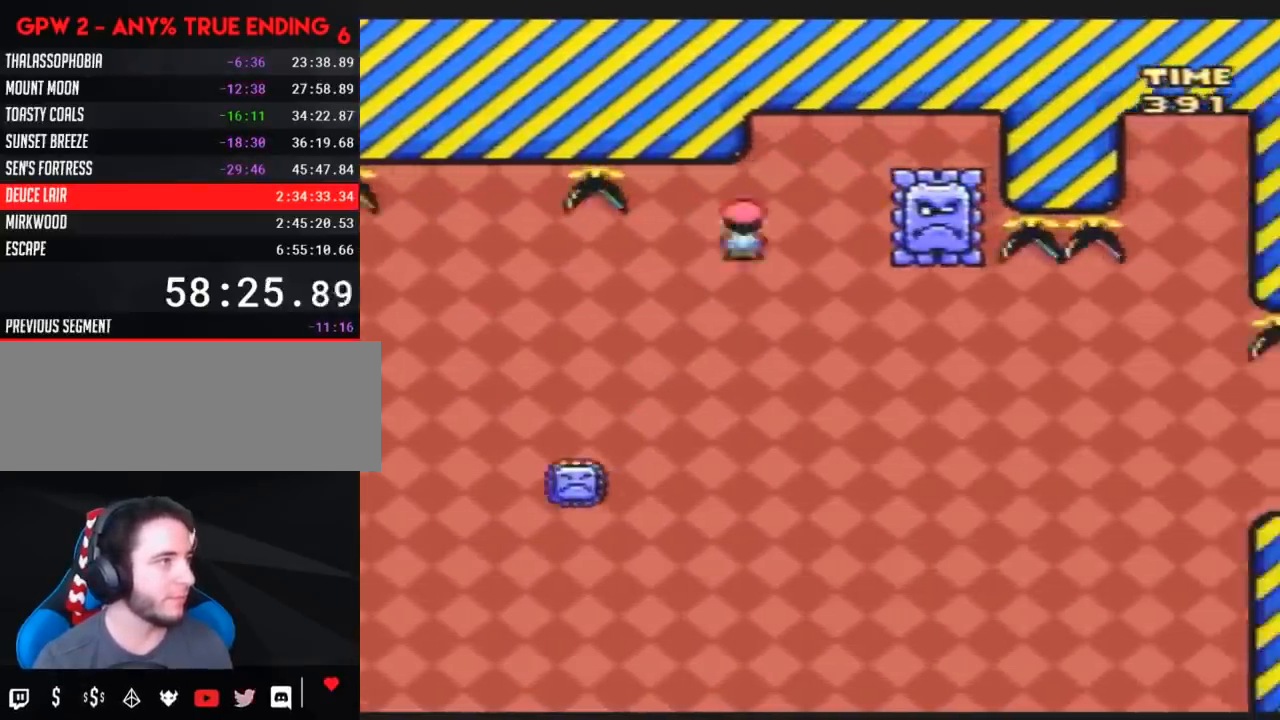
{"buttons": ["Y", "DPAD_RIGHT"], "events": [[67, "DPAD_LEFT", "down"], [67, "DPAD_RIGHT", "up"], [183, "A", "up"], [383, "DPAD_LEFT", "up"], [433, "DPAD_RIGHT", "down"]]}
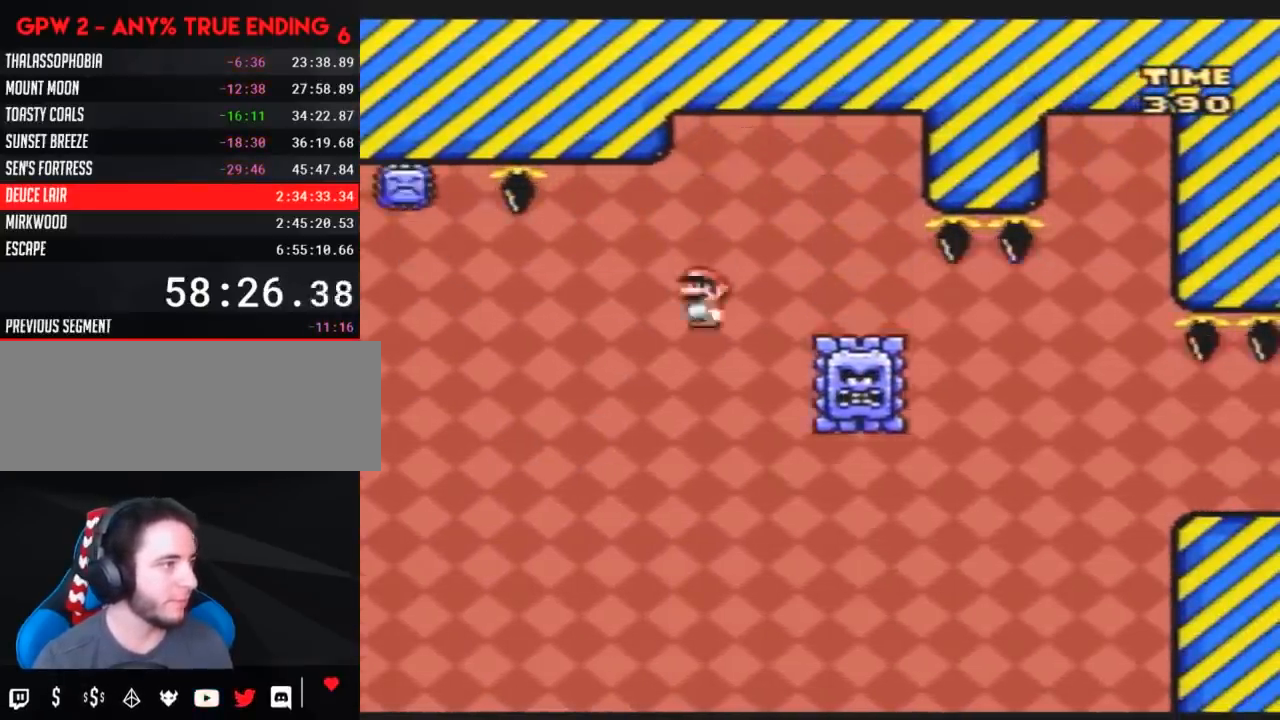
{"buttons": ["A", "Y", "DPAD_RIGHT"], "events": [[100, "A", "down"]]}
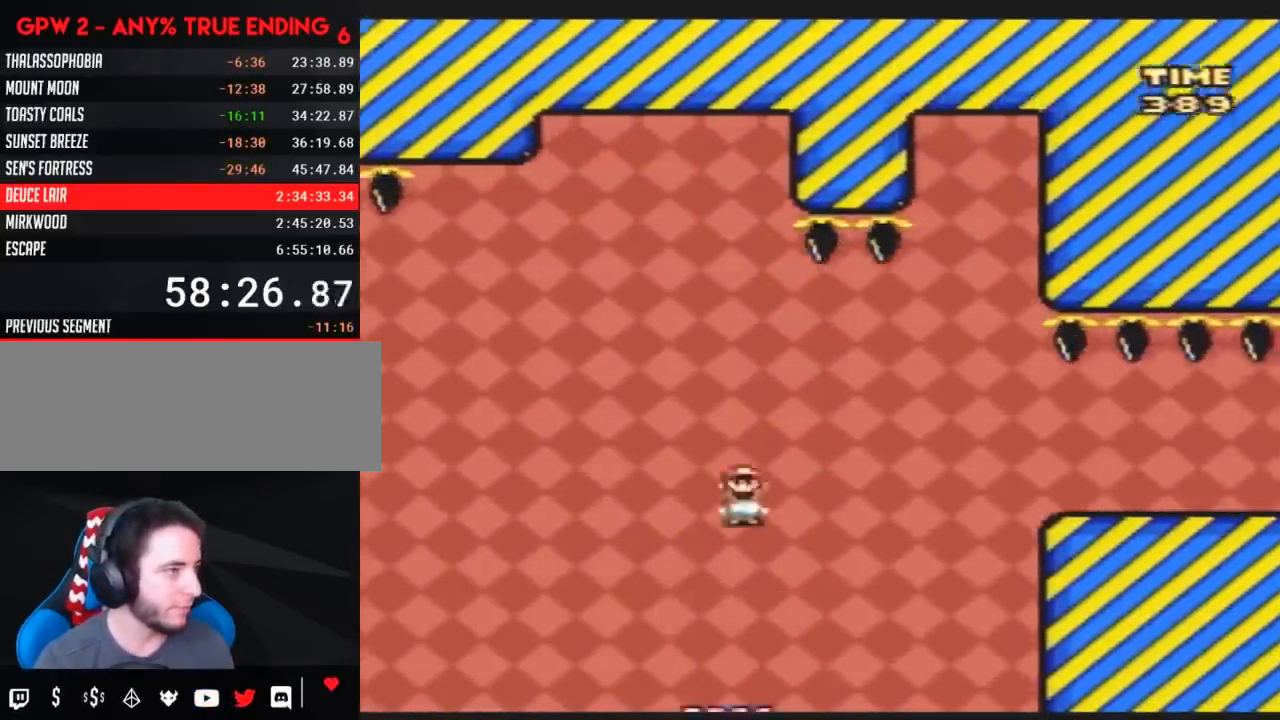
{"buttons": ["Y", "DPAD_RIGHT"], "events": [[217, "A", "up"]]}
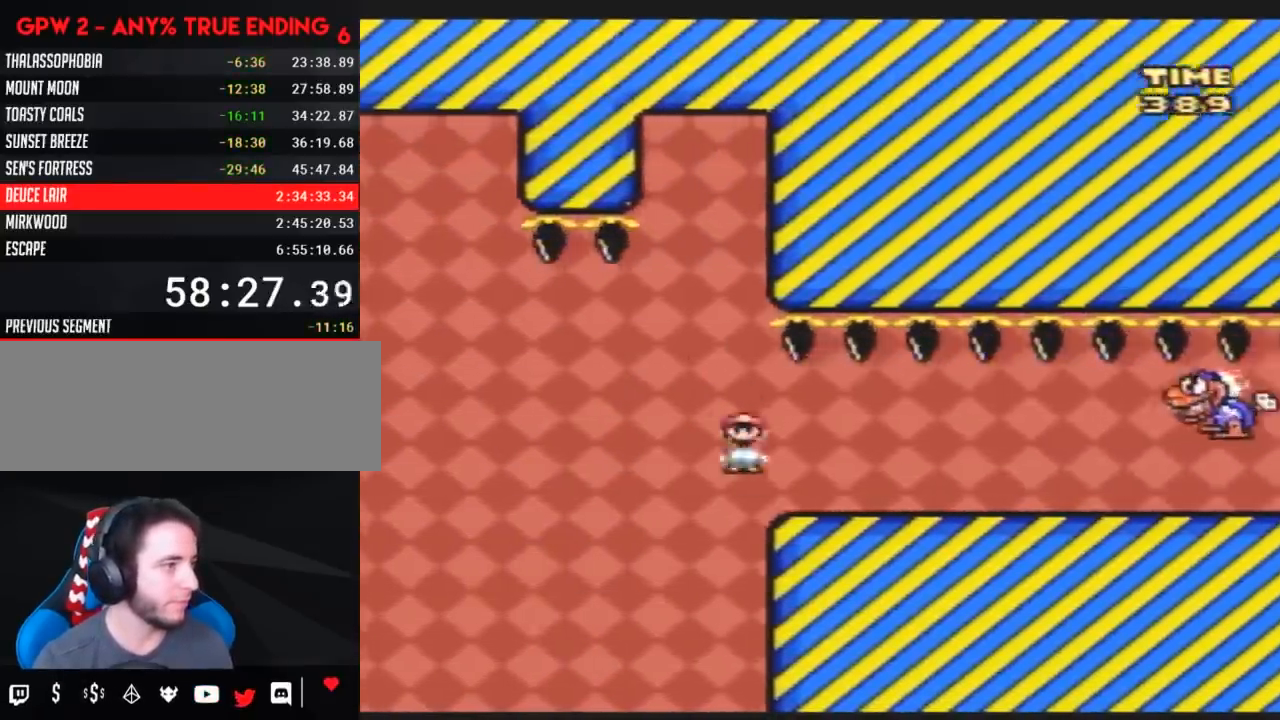
{"buttons": ["Y", "DPAD_LEFT"], "events": [[233, "DPAD_LEFT", "down"], [233, "DPAD_RIGHT", "up"]]}
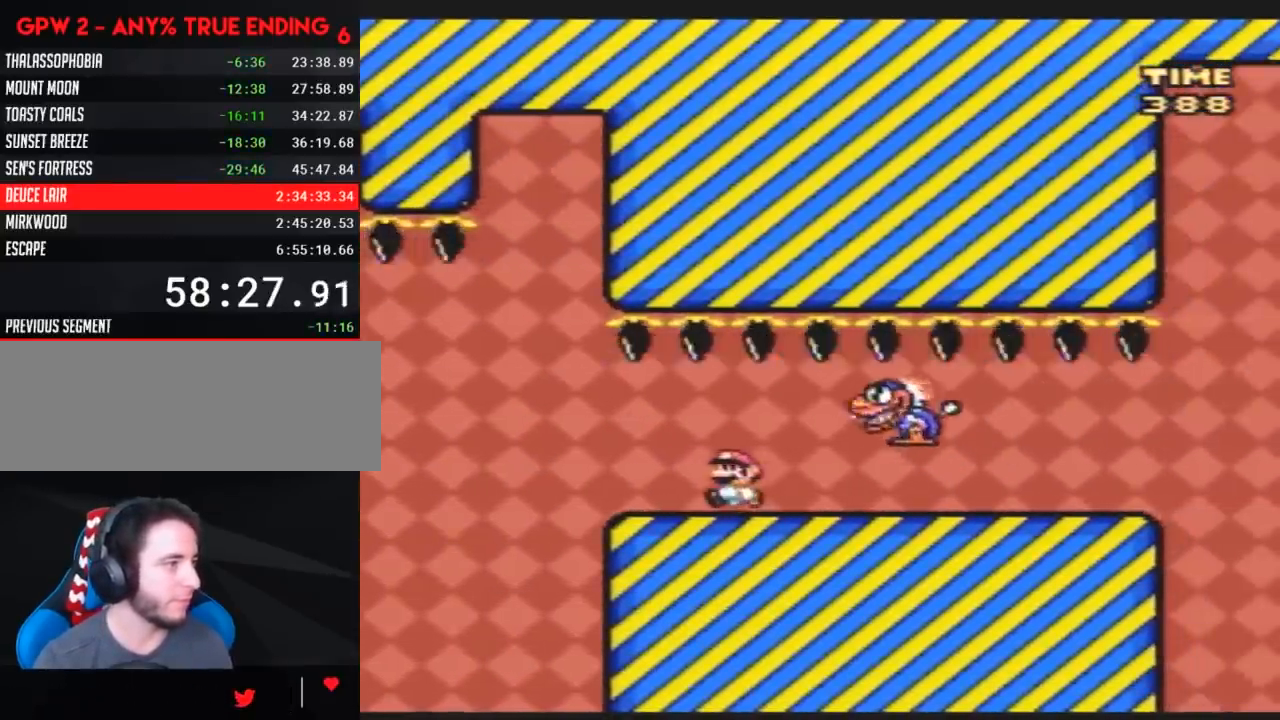
{"buttons": ["Y", "DPAD_RIGHT"], "events": [[183, "DPAD_LEFT", "up"], [217, "DPAD_RIGHT", "down"], [317, "DPAD_RIGHT", "up"], [367, "DPAD_RIGHT", "down"]]}
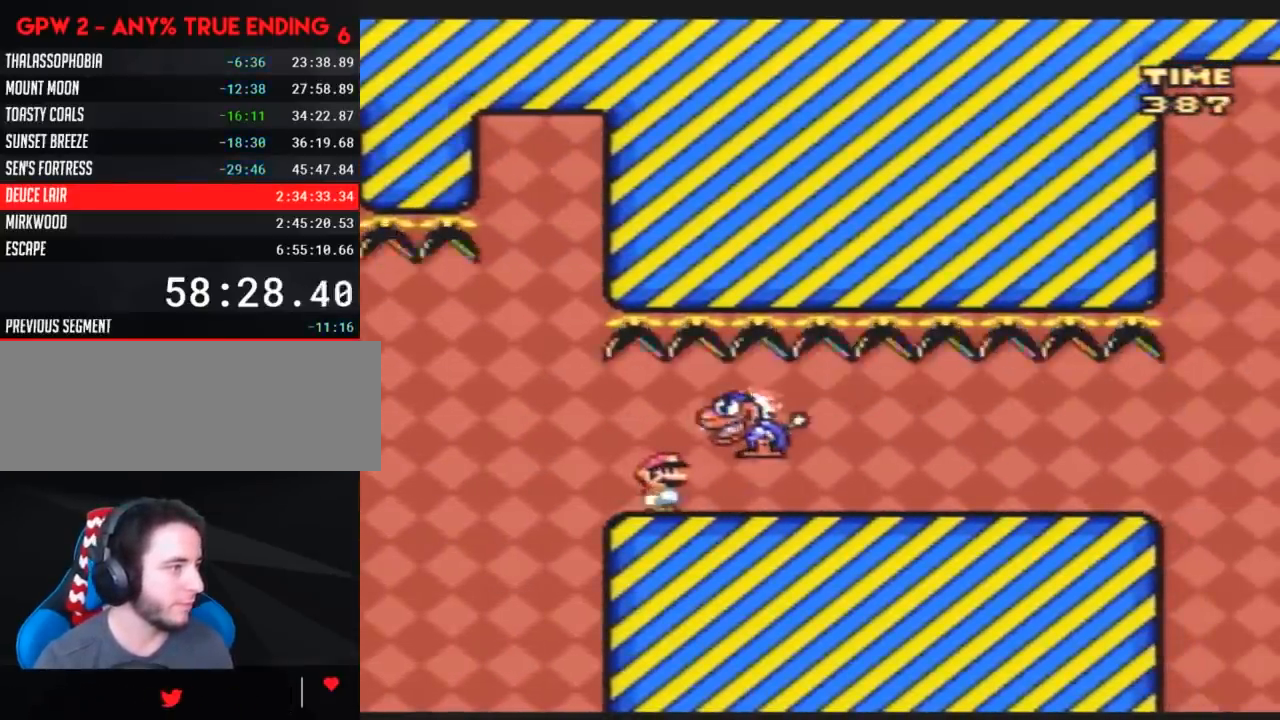
{"buttons": ["Y", "DPAD_RIGHT"], "events": []}
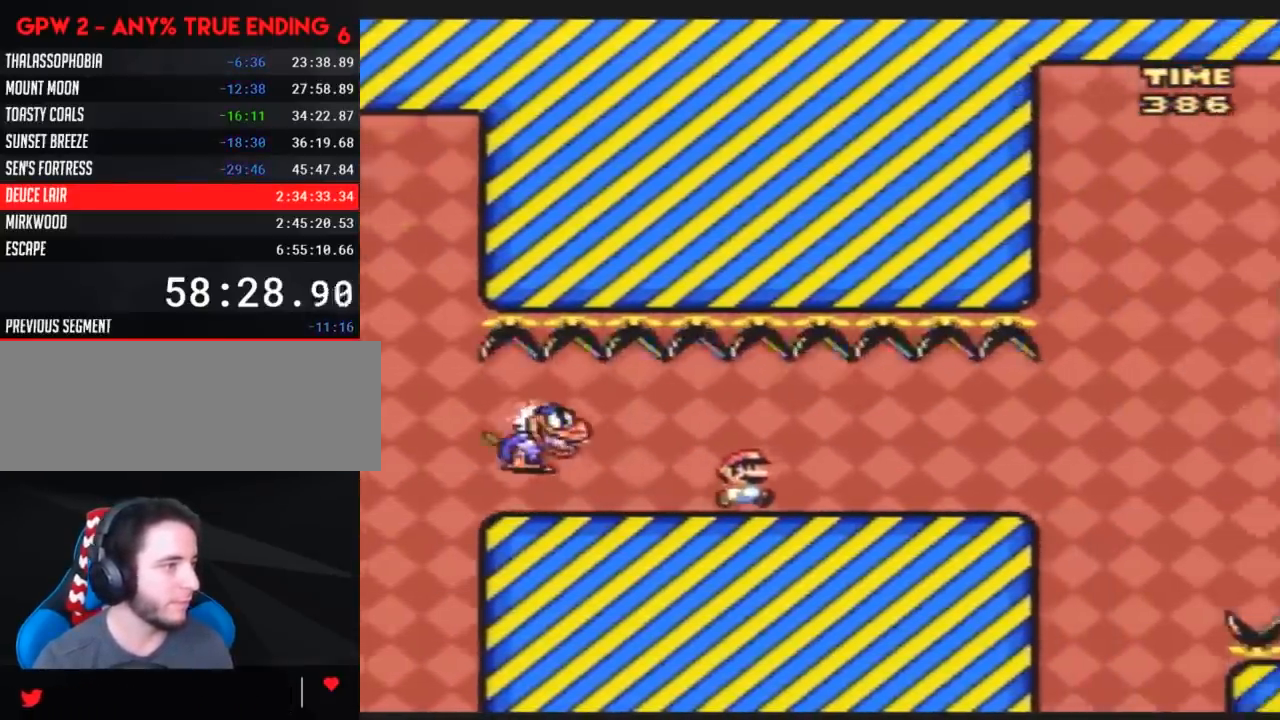
{"buttons": ["Y", "DPAD_LEFT"], "events": [[383, "DPAD_RIGHT", "up"], [433, "DPAD_LEFT", "down"]]}
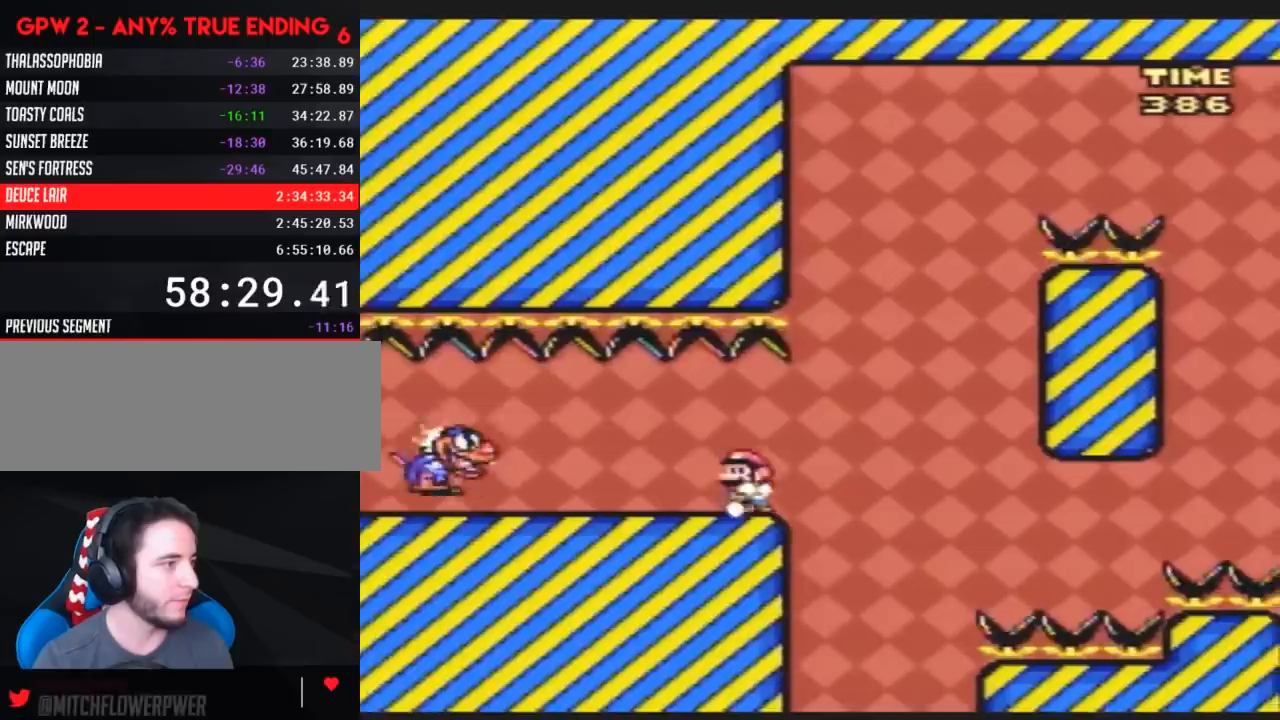
{"buttons": ["Y", "DPAD_RIGHT"], "events": [[67, "DPAD_LEFT", "up"], [100, "DPAD_RIGHT", "down"], [183, "DPAD_RIGHT", "up"], [367, "DPAD_RIGHT", "down"]]}
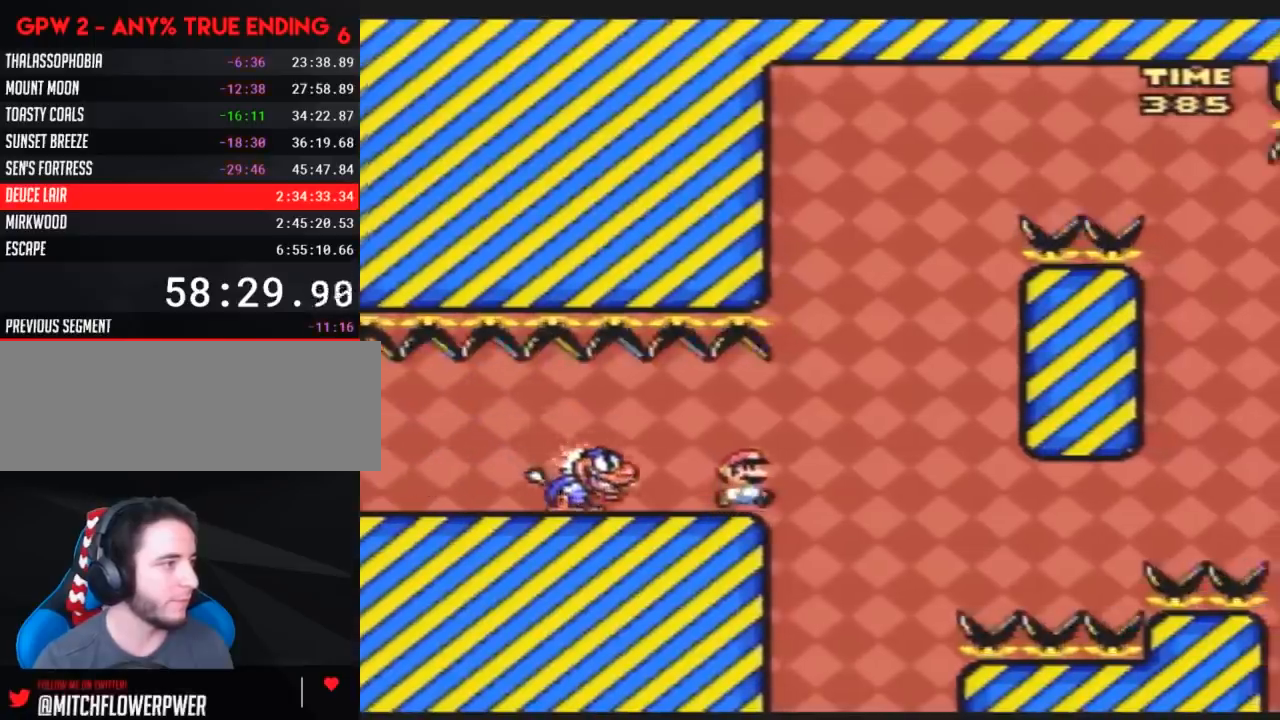
{"buttons": ["Y", "DPAD_RIGHT"], "events": [[217, "DPAD_LEFT", "down"], [217, "DPAD_RIGHT", "up"], [433, "DPAD_LEFT", "up"], [433, "DPAD_UP", "down"], [467, "DPAD_RIGHT", "down"], [467, "DPAD_UP", "up"]]}
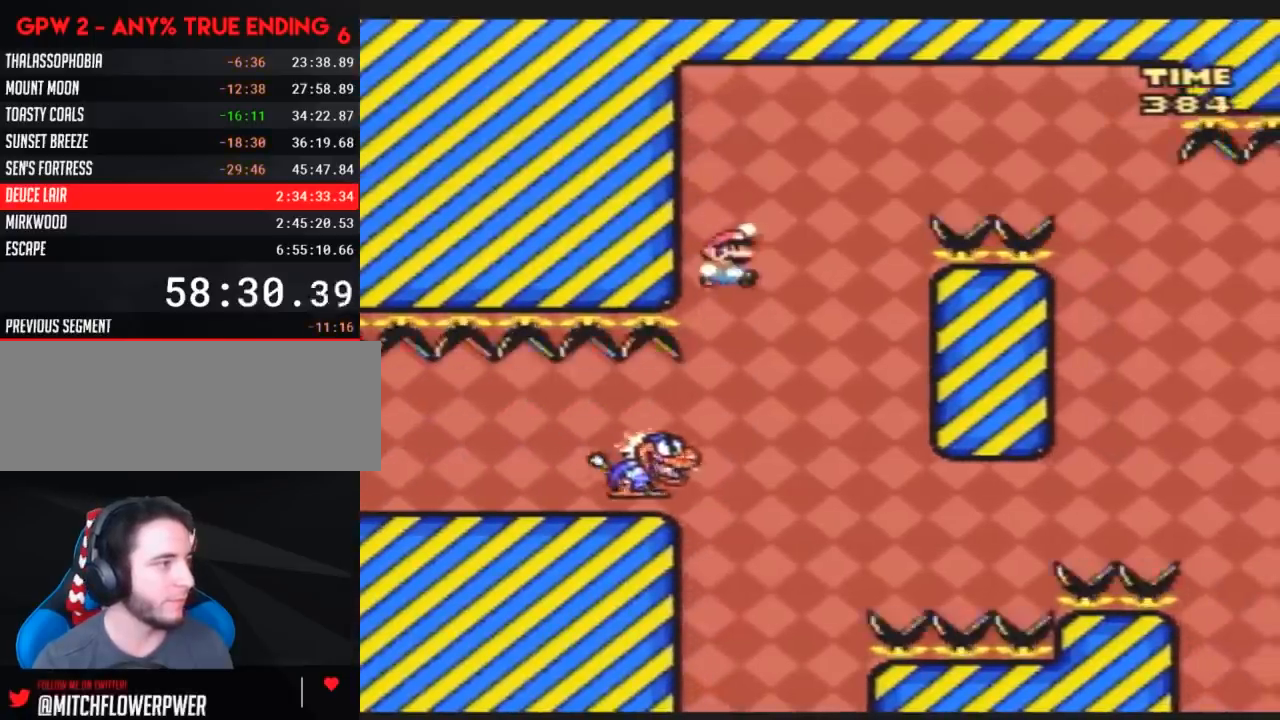
{"buttons": ["Y"], "events": [[67, "DPAD_RIGHT", "up"], [150, "DPAD_RIGHT", "down"], [400, "DPAD_RIGHT", "up"]]}
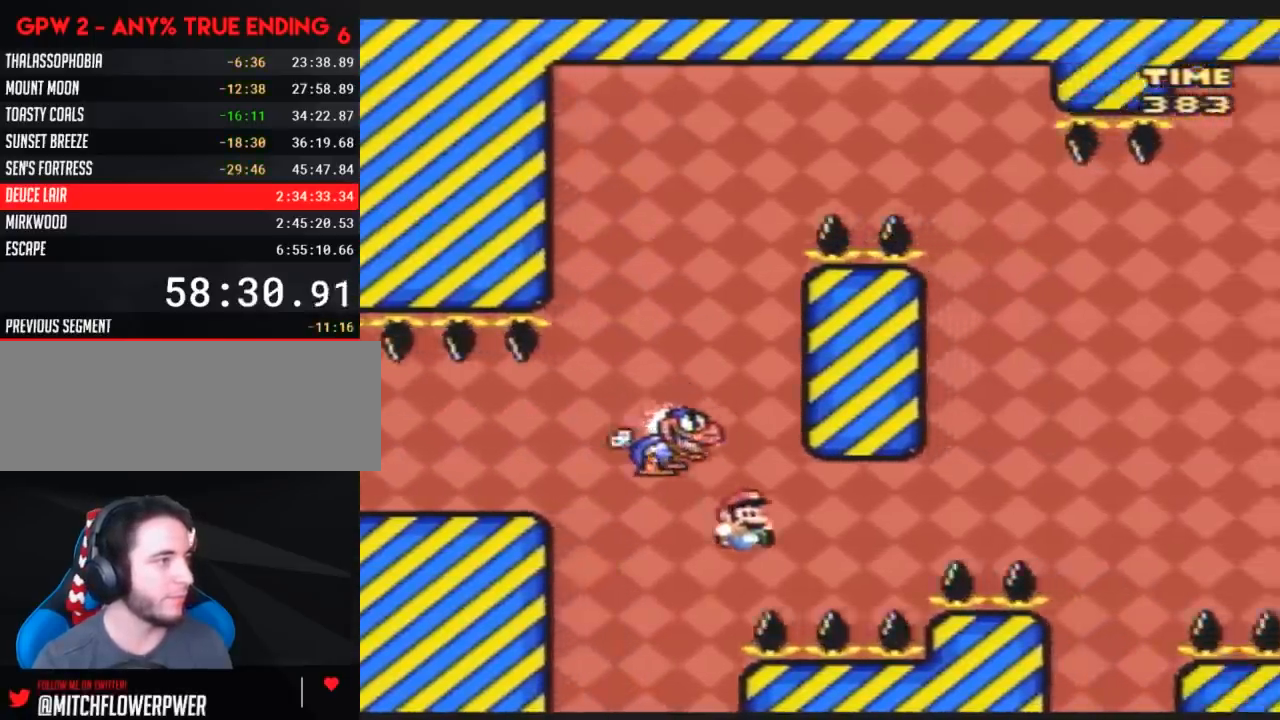
{"buttons": [], "events": [[117, "DPAD_RIGHT", "down"], [283, "DPAD_RIGHT", "up"], [283, "Y", "up"]]}
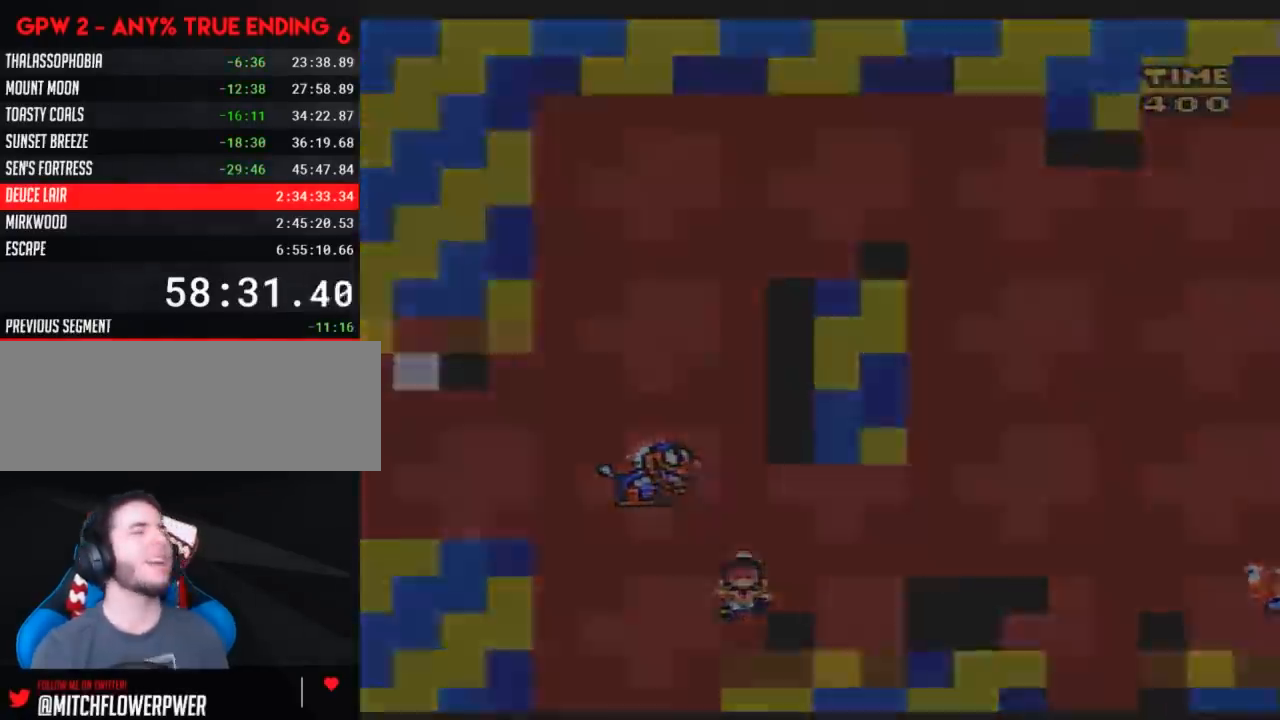
{"buttons": [], "events": []}
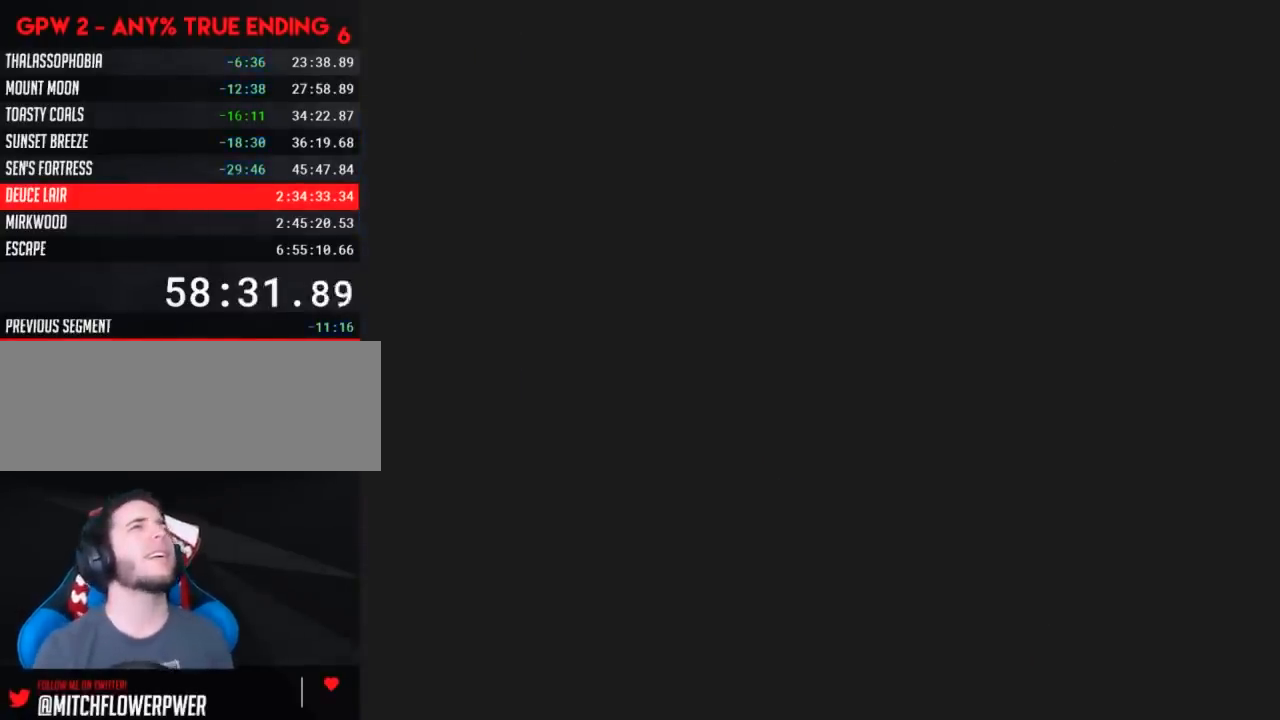
{"buttons": [], "events": []}
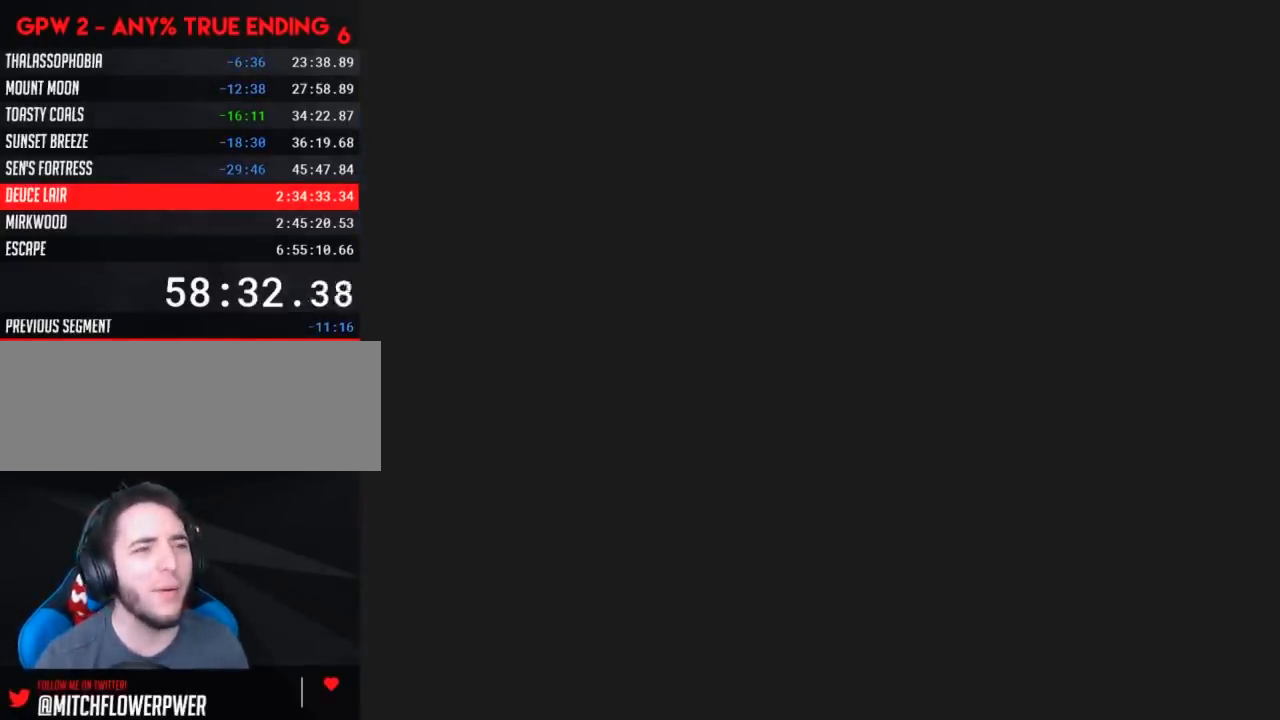
{"buttons": [], "events": []}
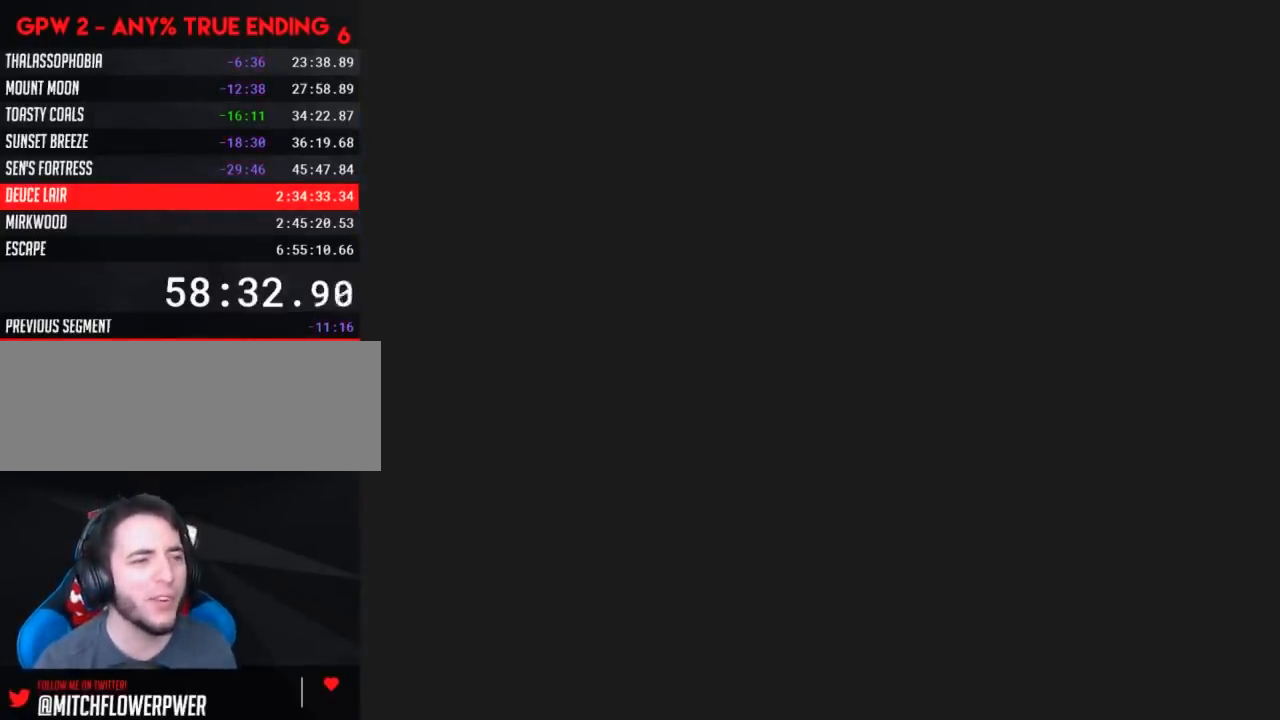
{"buttons": ["Y"], "events": [[233, "Y", "down"]]}
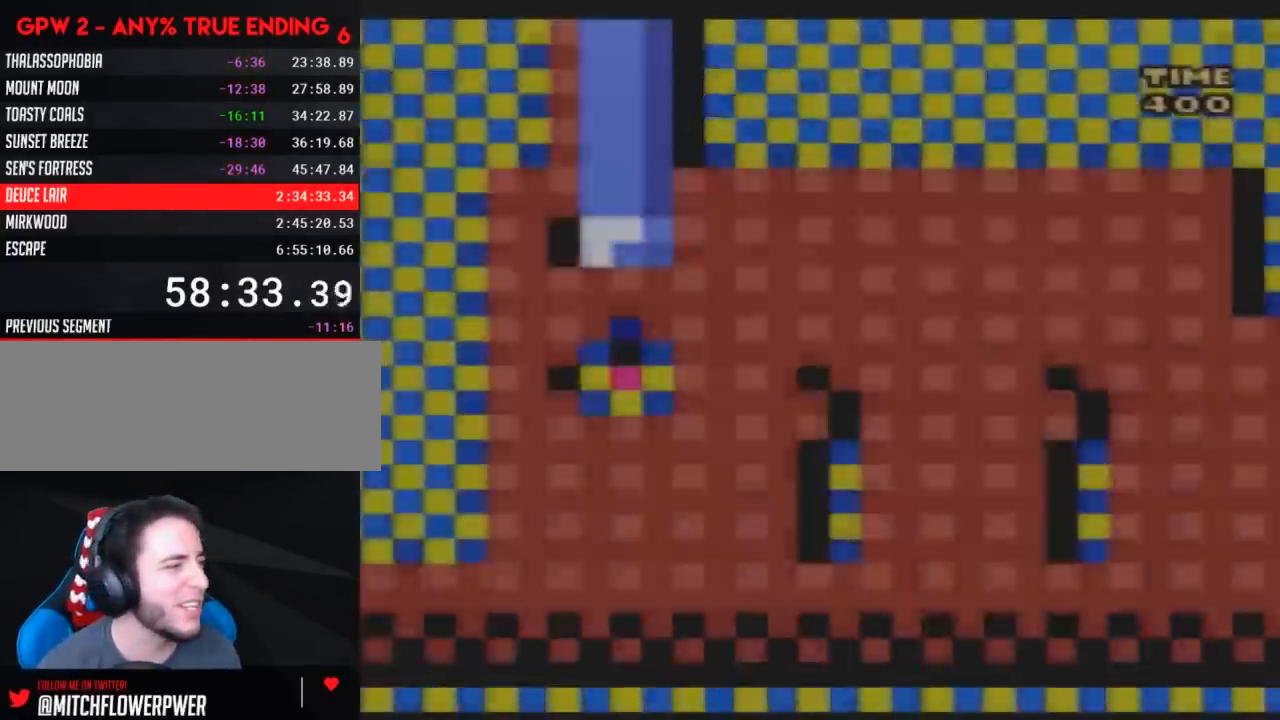
{"buttons": ["Y"], "events": [[133, "DPAD_RIGHT", "down"], [267, "DPAD_RIGHT", "up"]]}
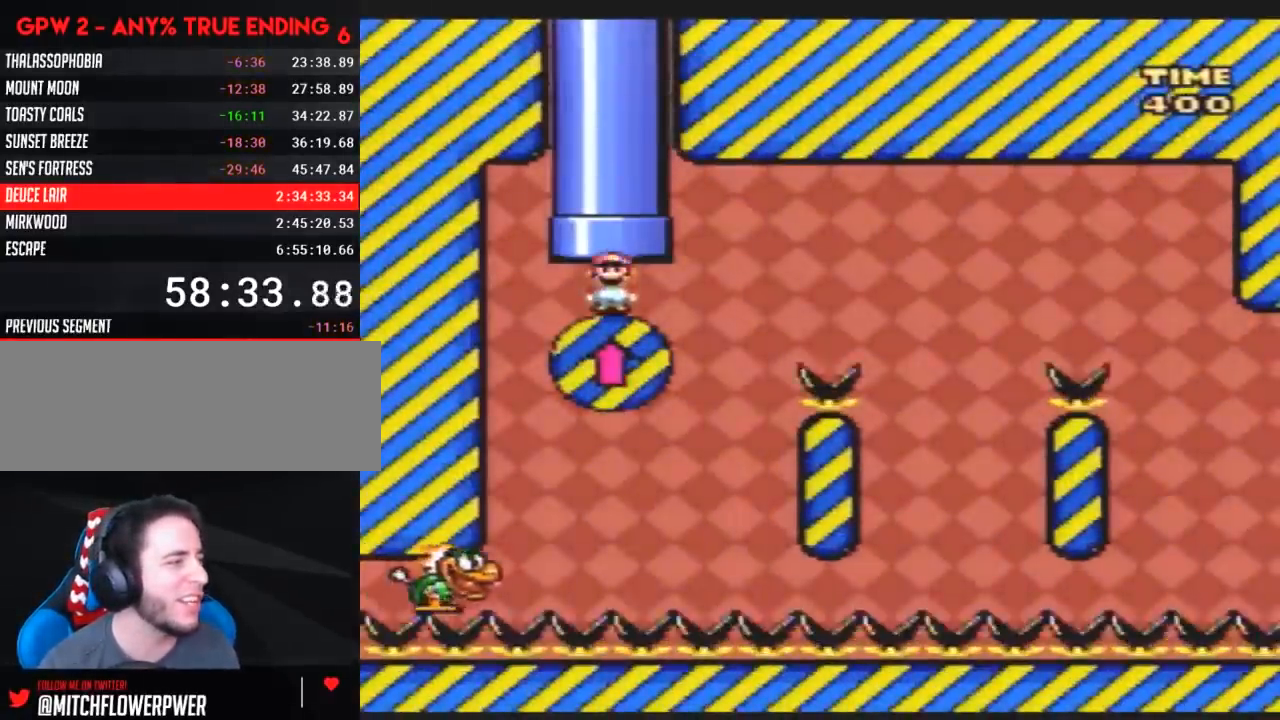
{"buttons": ["Y", "DPAD_RIGHT"], "events": [[267, "DPAD_RIGHT", "down"]]}
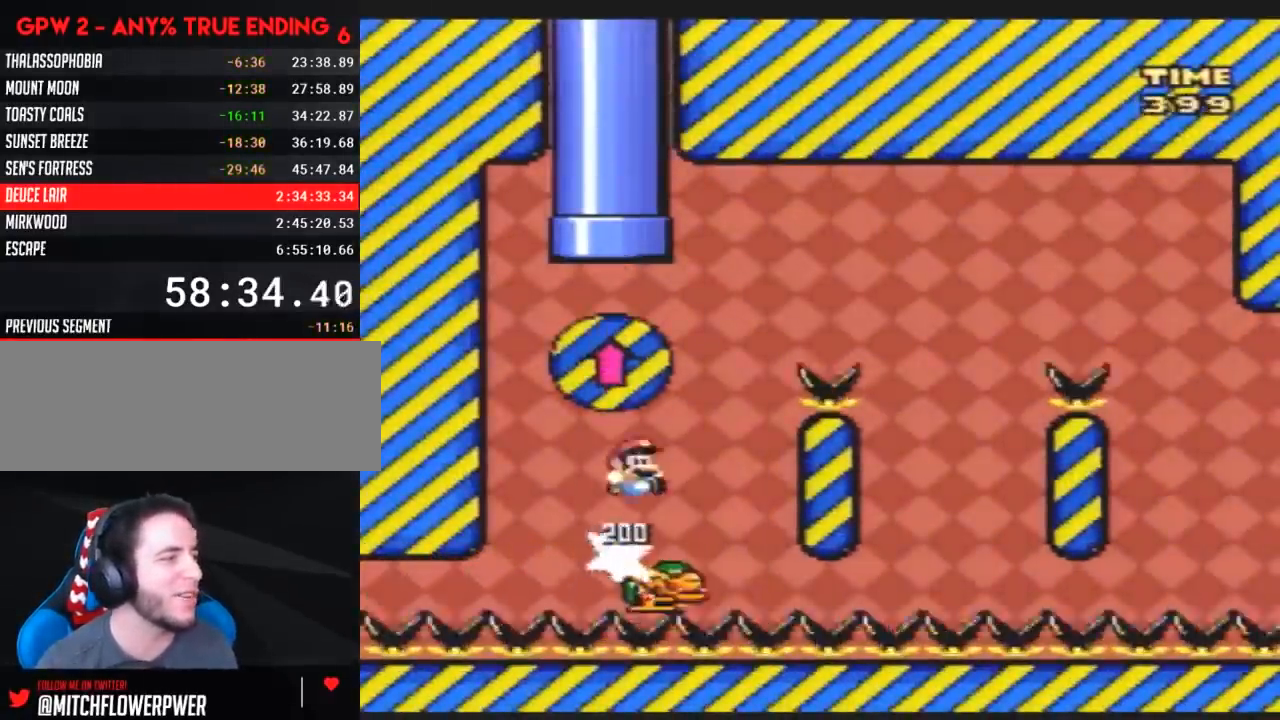
{"buttons": ["Y", "DPAD_RIGHT"], "events": []}
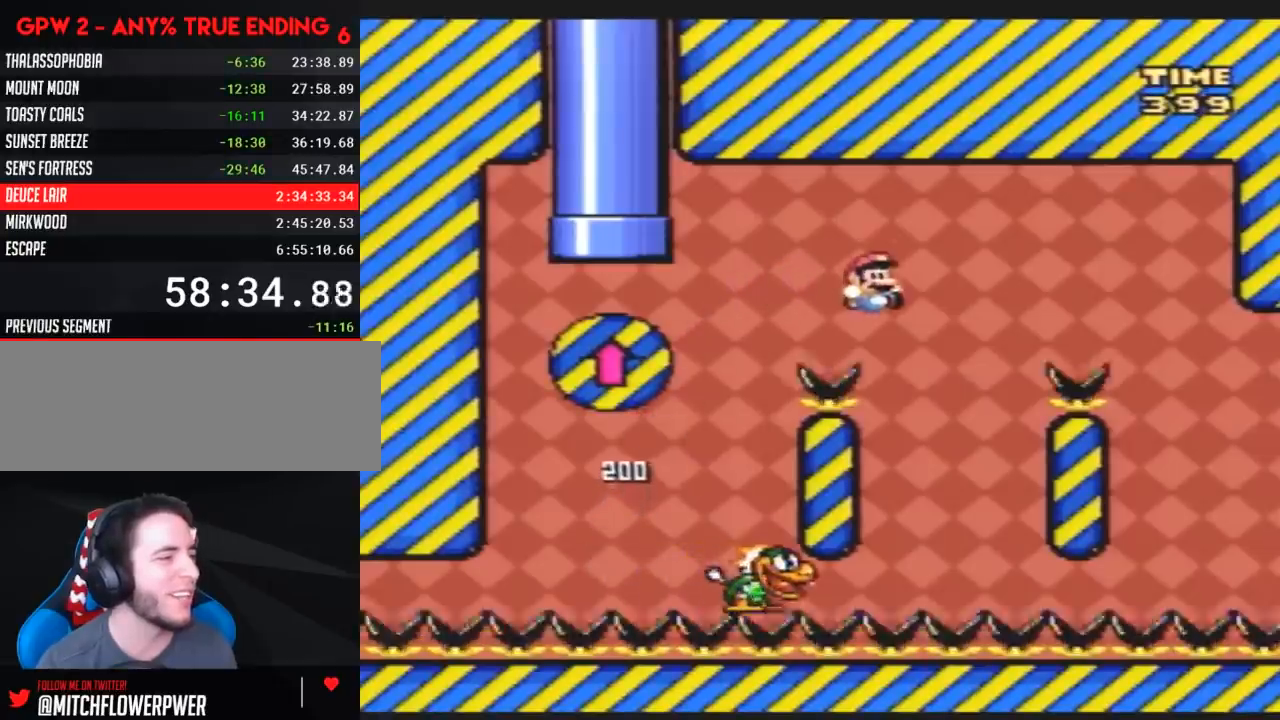
{"buttons": ["Y"], "events": [[83, "DPAD_RIGHT", "up"], [83, "DPAD_UP", "down"], [117, "DPAD_LEFT", "down"], [117, "DPAD_UP", "up"], [317, "DPAD_LEFT", "up"], [350, "DPAD_RIGHT", "down"], [467, "DPAD_RIGHT", "up"]]}
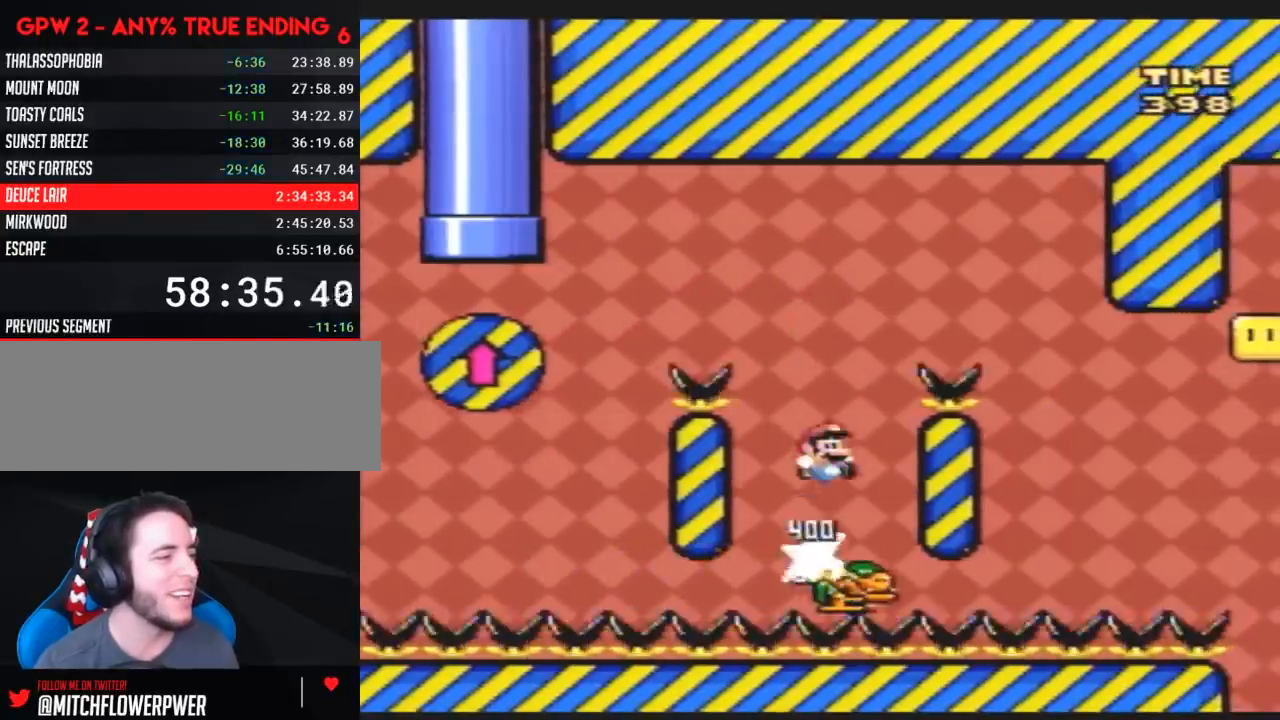
{"buttons": ["Y", "DPAD_RIGHT"], "events": [[33, "DPAD_RIGHT", "down"]]}
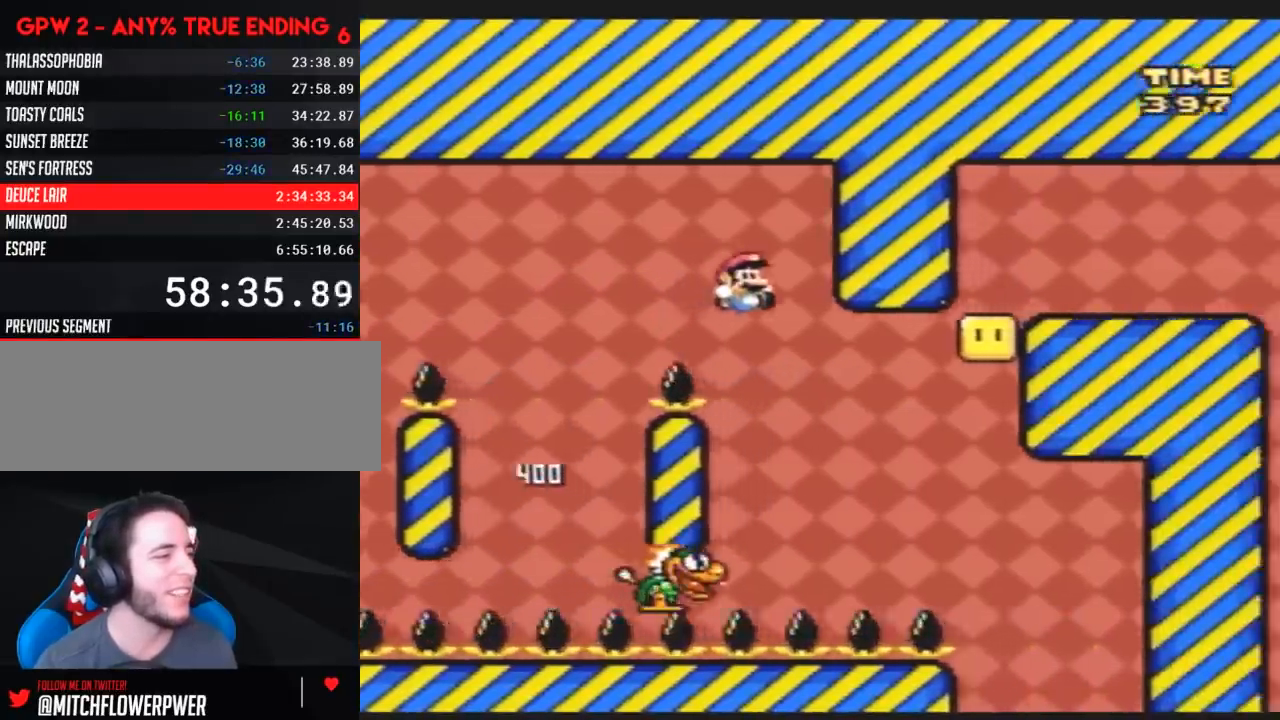
{"buttons": ["Y", "DPAD_RIGHT"], "events": [[67, "DPAD_LEFT", "down"], [67, "DPAD_RIGHT", "up"], [150, "DPAD_LEFT", "up"], [150, "DPAD_RIGHT", "down"]]}